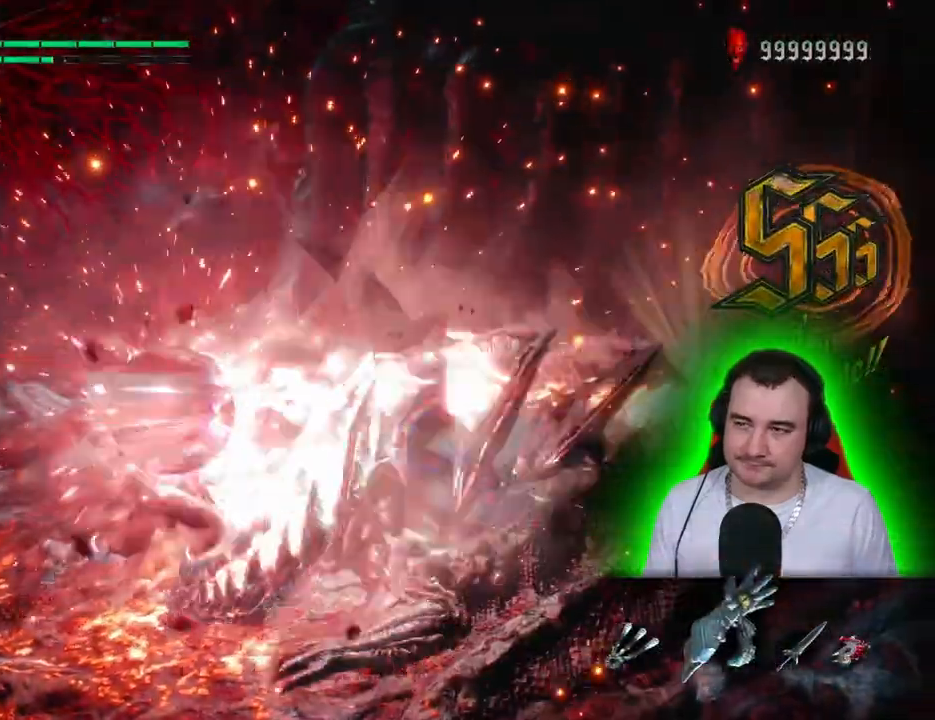
Gameplay with a controller (PlayStation layout); each line is a JSON object with the inputs held at the frame after it (dt_ms = milliseconds from this image to that frame). "events" lists button and stick changes between this image and that frame as [ms after this image, input, new state], when the widget could be followed in between. Not read: CROSS DPAD_DOWN DPAD_LEFT DPAD_RIGHT DPAD_UP L3 R3 SELECT START TOUCHPAD.
{"dt_ms": 500, "buttons": ["SQUARE", "L1", "L2", "R1"], "left_stick": "center", "right_stick": "center", "events": [[83, "SQUARE", "up"], [150, "R2", "up"], [150, "TRIANGLE", "down"], [150, "right_stick", "up"], [250, "right_stick", "center"], [267, "TRIANGLE", "up"], [400, "SQUARE", "down"]]}
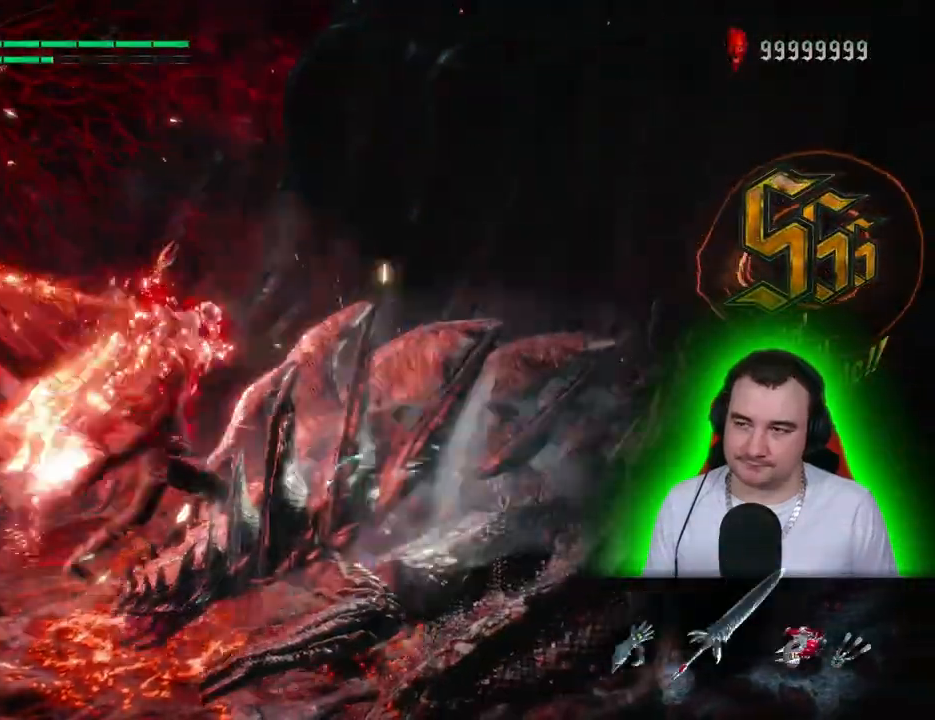
{"dt_ms": 1000, "buttons": ["SQUARE", "L1", "L2", "R1"], "left_stick": "center", "right_stick": "center", "events": [[17, "SQUARE", "up"], [100, "R2", "down"], [100, "SQUARE", "down"], [200, "SQUARE", "up"], [283, "SQUARE", "down"], [317, "R2", "up"], [350, "CIRCLE", "down"], [367, "SQUARE", "up"], [450, "CIRCLE", "up"], [583, "SQUARE", "down"], [700, "SQUARE", "up"], [750, "R2", "down"], [750, "SQUARE", "down"], [867, "SQUARE", "up"], [917, "R2", "up"], [933, "SQUARE", "down"]]}
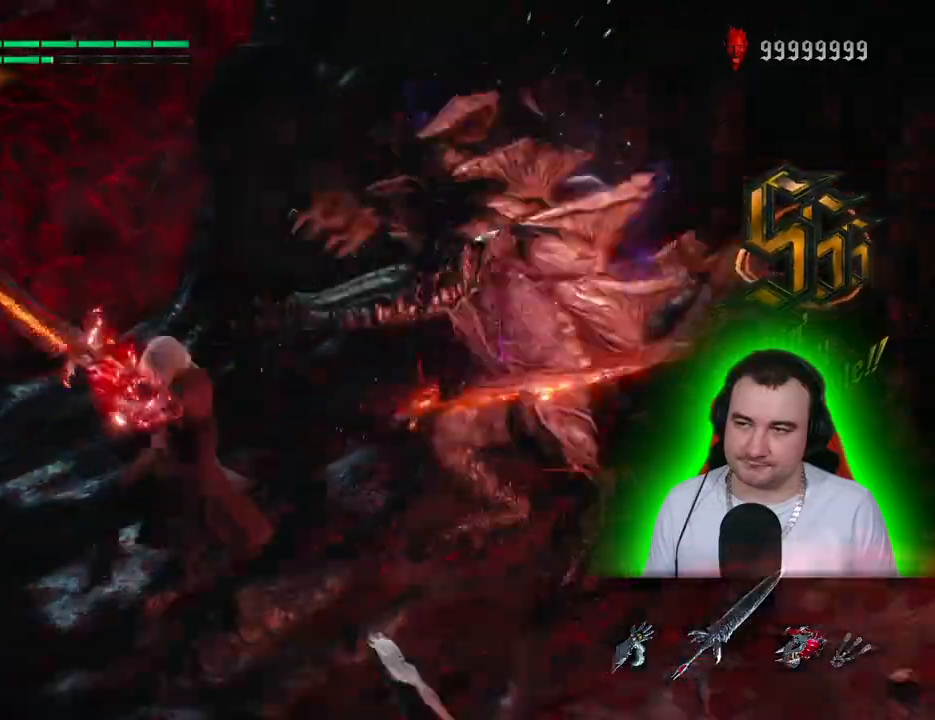
{"dt_ms": 500, "buttons": ["SQUARE", "L2", "R1"], "left_stick": "center", "right_stick": "center", "events": [[50, "SQUARE", "up"], [200, "L1", "up"], [267, "SQUARE", "down"], [400, "SQUARE", "up"], [450, "SQUARE", "down"]]}
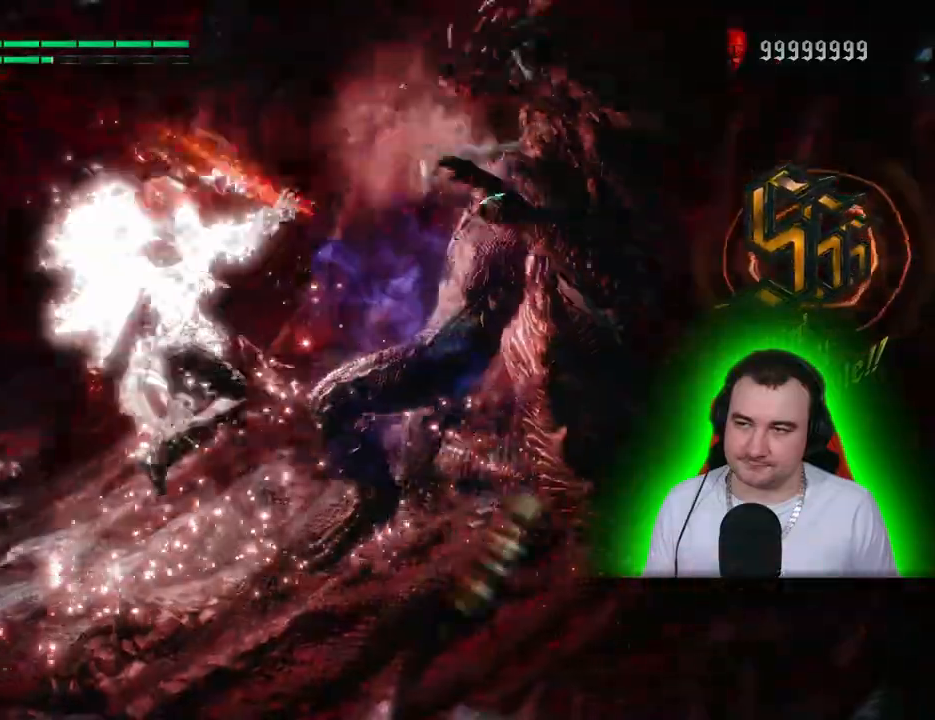
{"dt_ms": 500, "buttons": ["SQUARE", "L2", "R1"], "left_stick": "center", "right_stick": "center", "events": []}